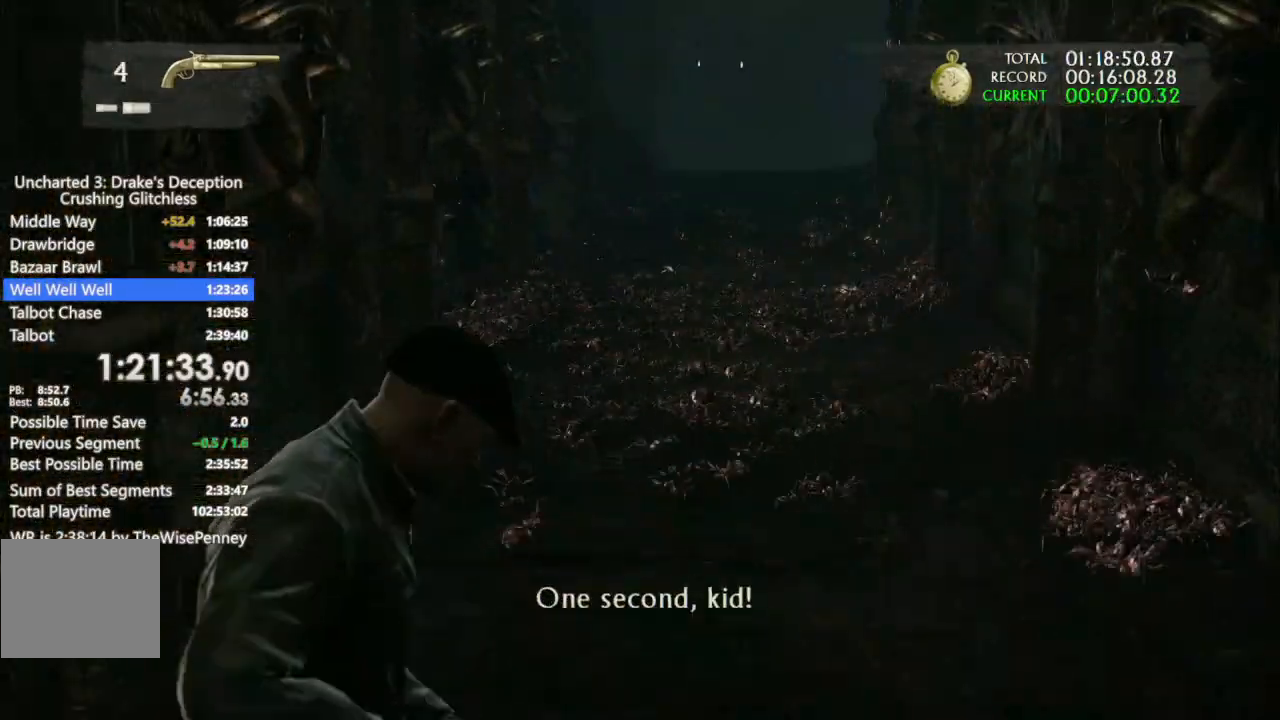
Gameplay with a controller (PlayStation layout); each line is a JSON object with the inputs held at the frame after it (dt_ms = milliseconds from this image to that frame). "events" lists button and stick changes between this image and that frame as [ms after this image, input, new state], when the widget could be followed in between. Not read: CROSS.
{"dt_ms": 1000, "buttons": [], "left_stick": "up-right", "right_stick": "center"}
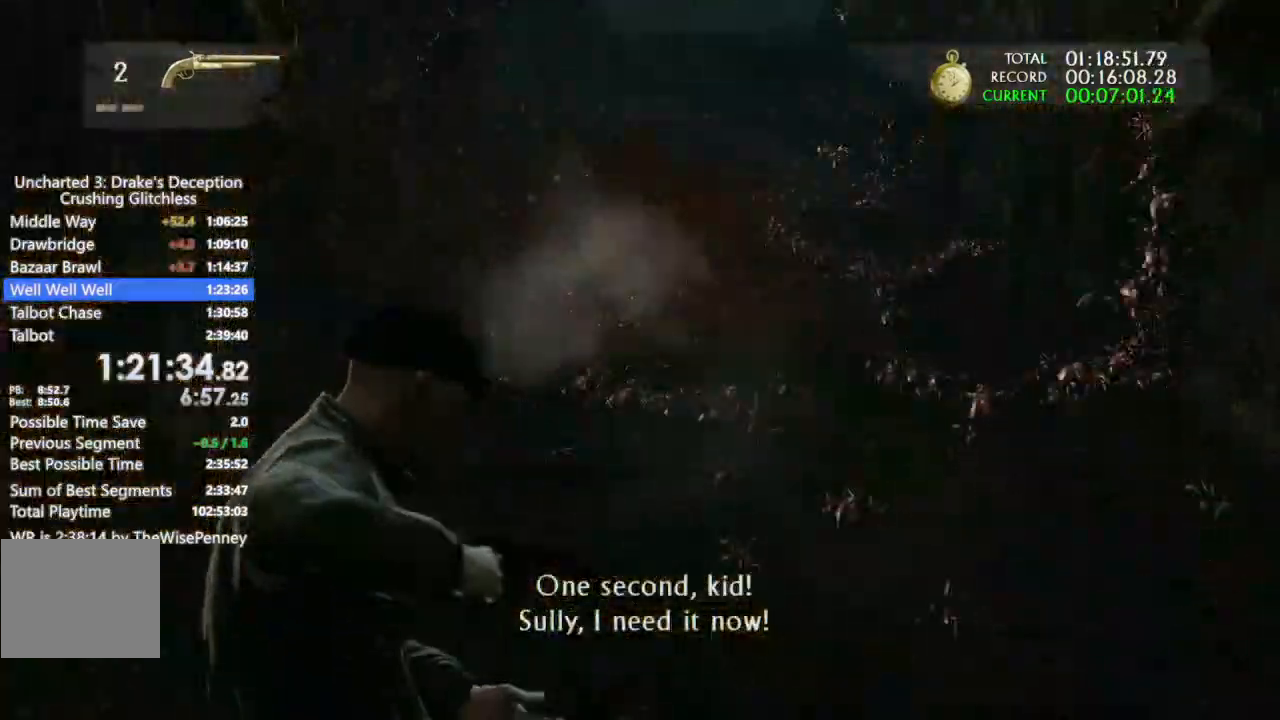
{"dt_ms": 500, "buttons": [], "left_stick": "up-right", "right_stick": "center", "events": [[100, "left_stick", "down-right"], [267, "left_stick", "down-left"], [333, "left_stick", "left"], [400, "right_stick", "up"], [500, "left_stick", "up-right"], [500, "right_stick", "center"]]}
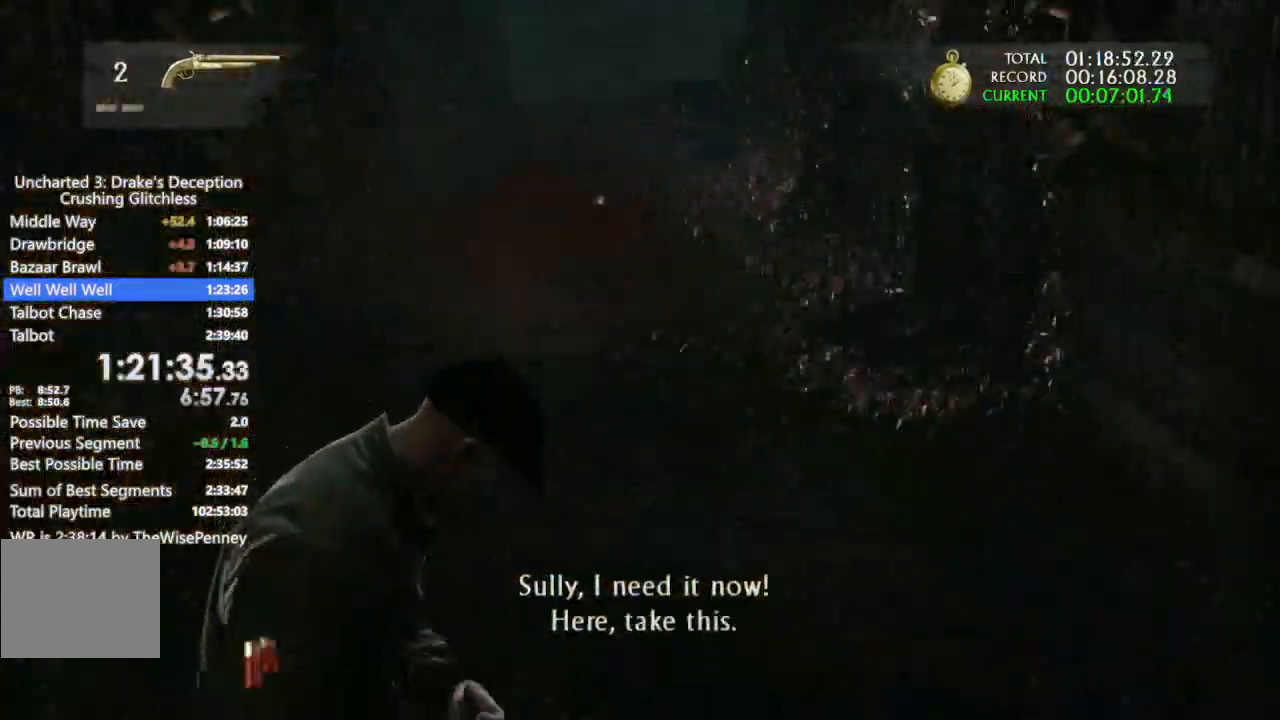
{"dt_ms": 500, "buttons": [], "left_stick": "up", "right_stick": "up-right", "events": [[200, "left_stick", "up"], [433, "right_stick", "up-right"]]}
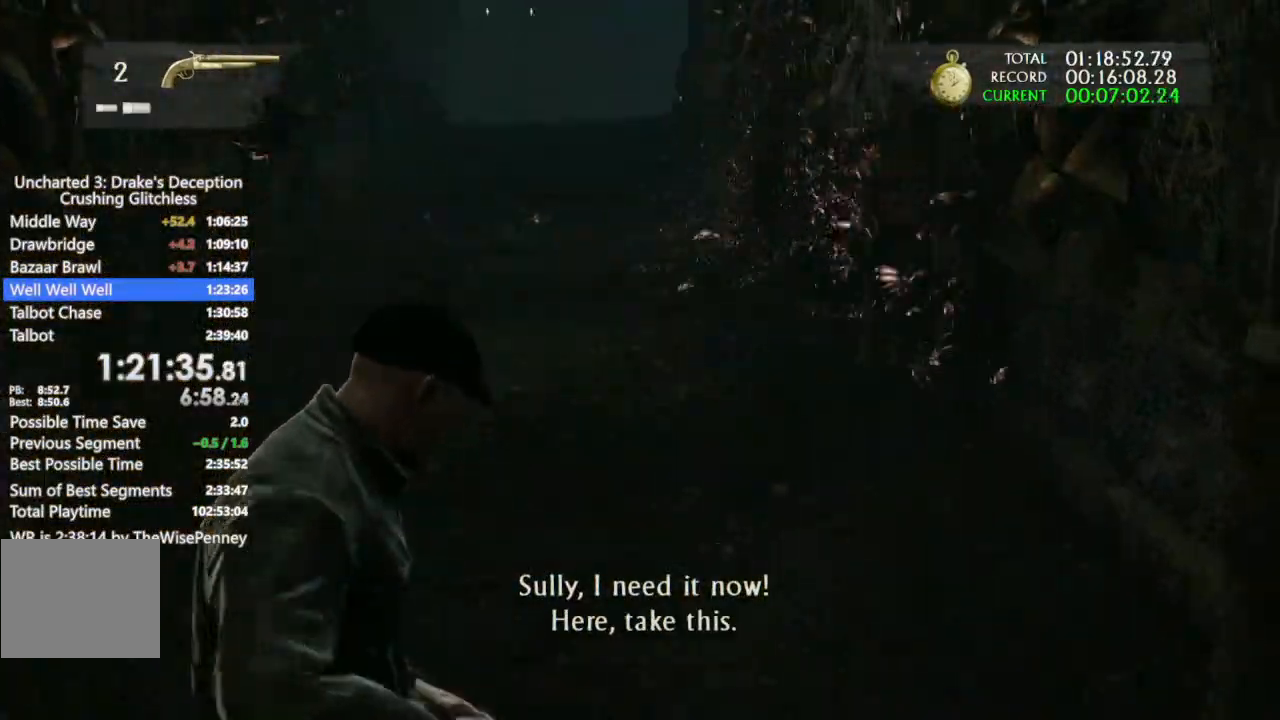
{"dt_ms": 500, "buttons": ["CIRCLE"], "left_stick": "up", "right_stick": "down", "events": [[67, "right_stick", "center"], [333, "R1", "down"], [433, "R1", "up"], [433, "right_stick", "down"], [467, "CIRCLE", "down"]]}
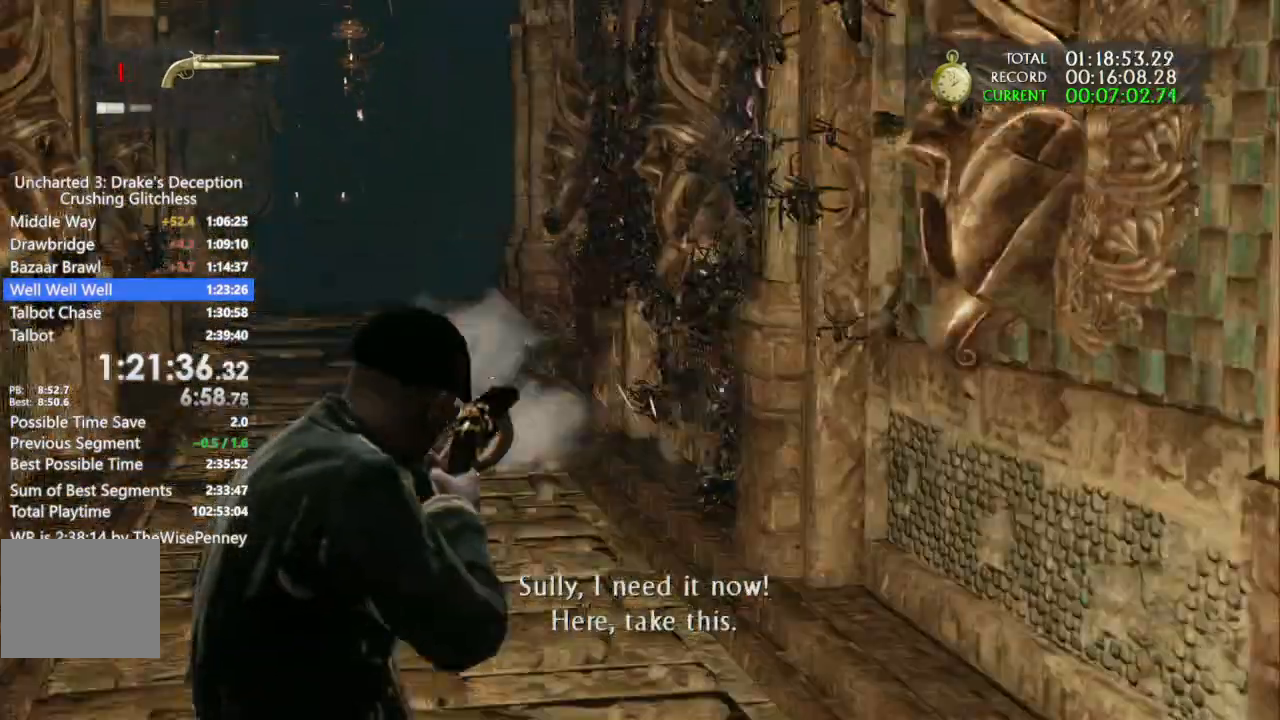
{"dt_ms": 500, "buttons": [], "left_stick": "up", "right_stick": "center", "events": [[33, "CIRCLE", "up"], [67, "left_stick", "up-left"], [333, "left_stick", "up"], [467, "right_stick", "center"]]}
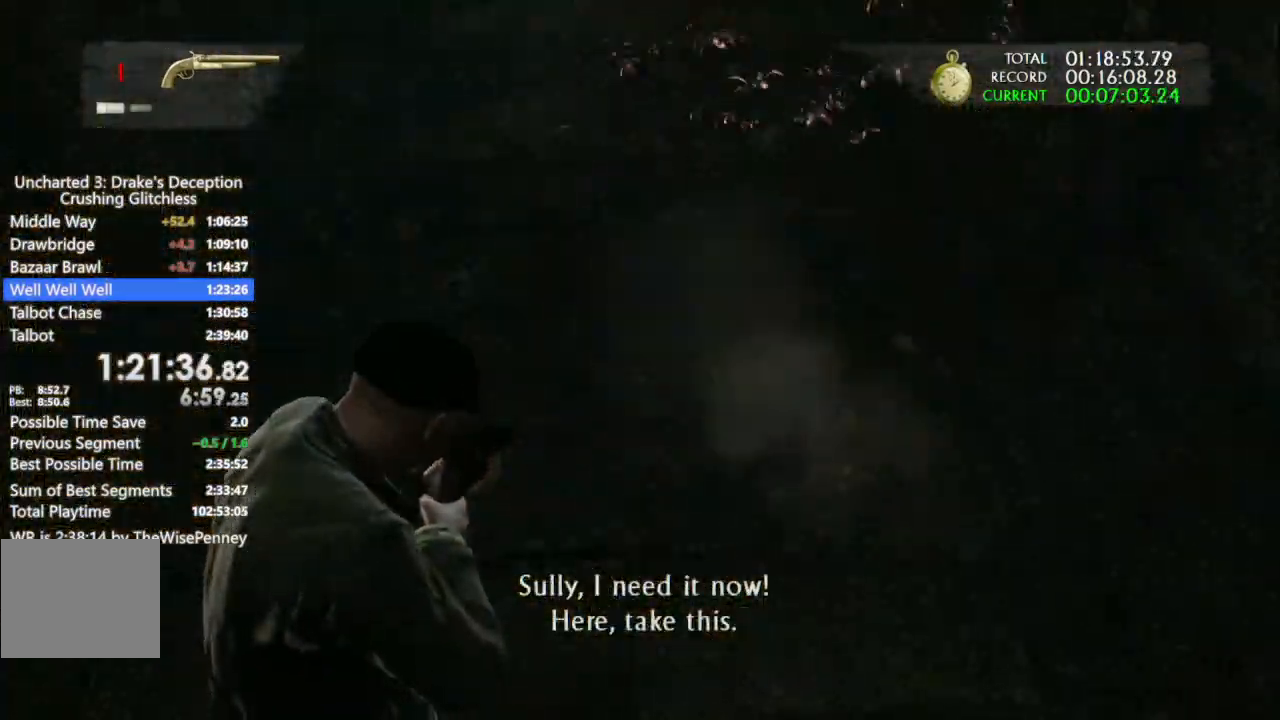
{"dt_ms": 1000, "buttons": ["TRIANGLE"], "left_stick": "down-left", "right_stick": "center"}
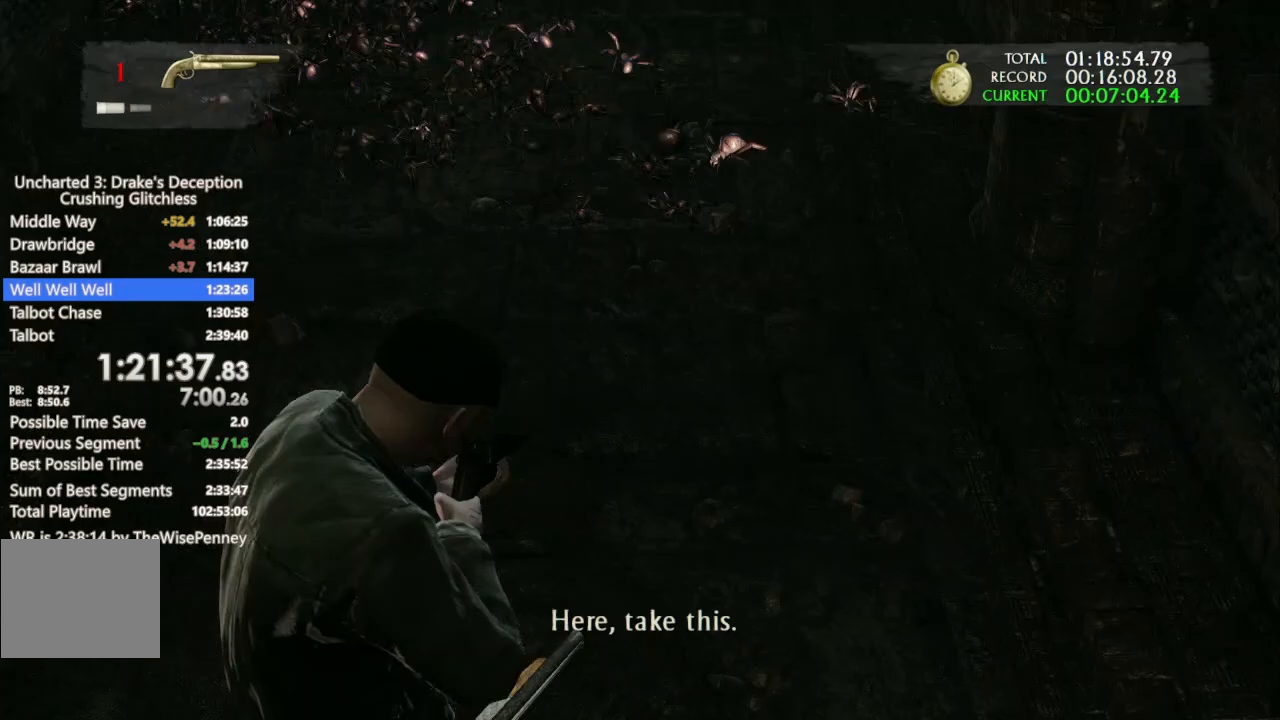
{"dt_ms": 500, "buttons": [], "left_stick": "down-right", "right_stick": "center", "events": [[67, "TRIANGLE", "up"], [67, "left_stick", "left"], [100, "TRIANGLE", "down"], [167, "left_stick", "up-left"], [233, "TRIANGLE", "up"], [300, "TRIANGLE", "down"], [367, "left_stick", "up-right"], [500, "TRIANGLE", "up"], [500, "left_stick", "down-right"]]}
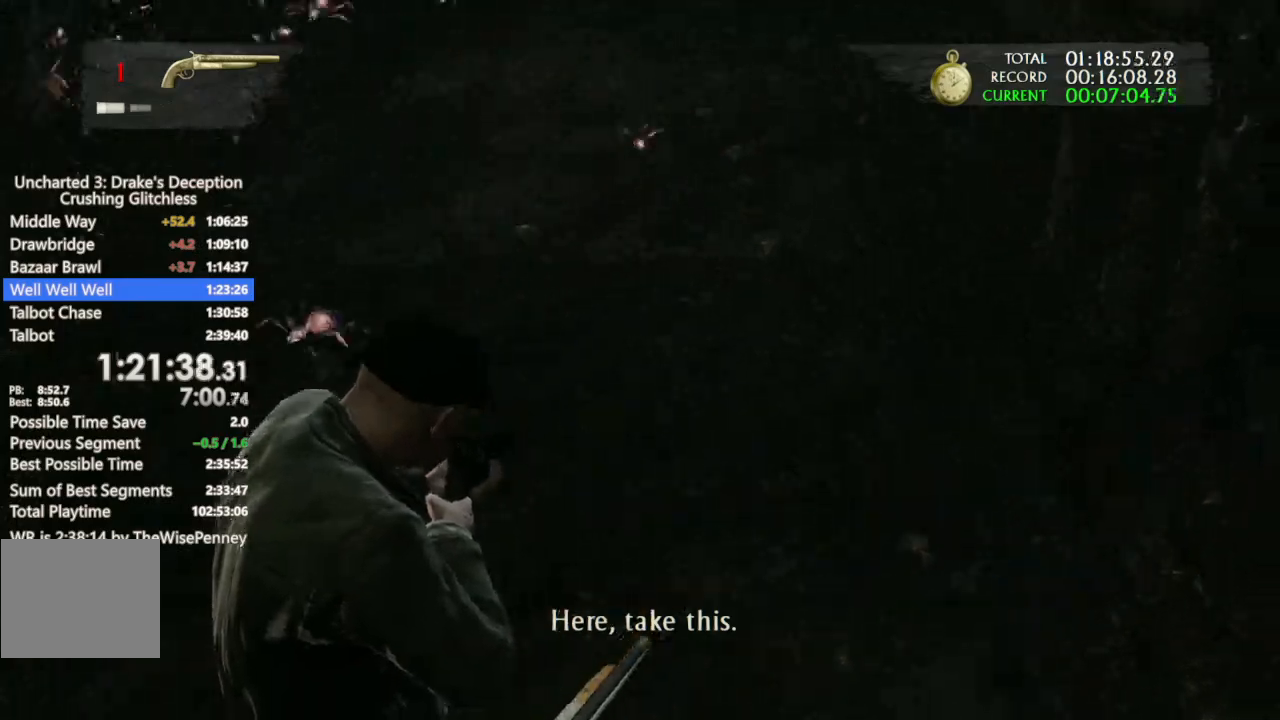
{"dt_ms": 500, "buttons": [], "left_stick": "down-left", "right_stick": "up-left", "events": [[67, "TRIANGLE", "down"], [133, "left_stick", "down-left"], [167, "TRIANGLE", "up"], [233, "TRIANGLE", "down"], [300, "TRIANGLE", "up"], [467, "right_stick", "up-left"]]}
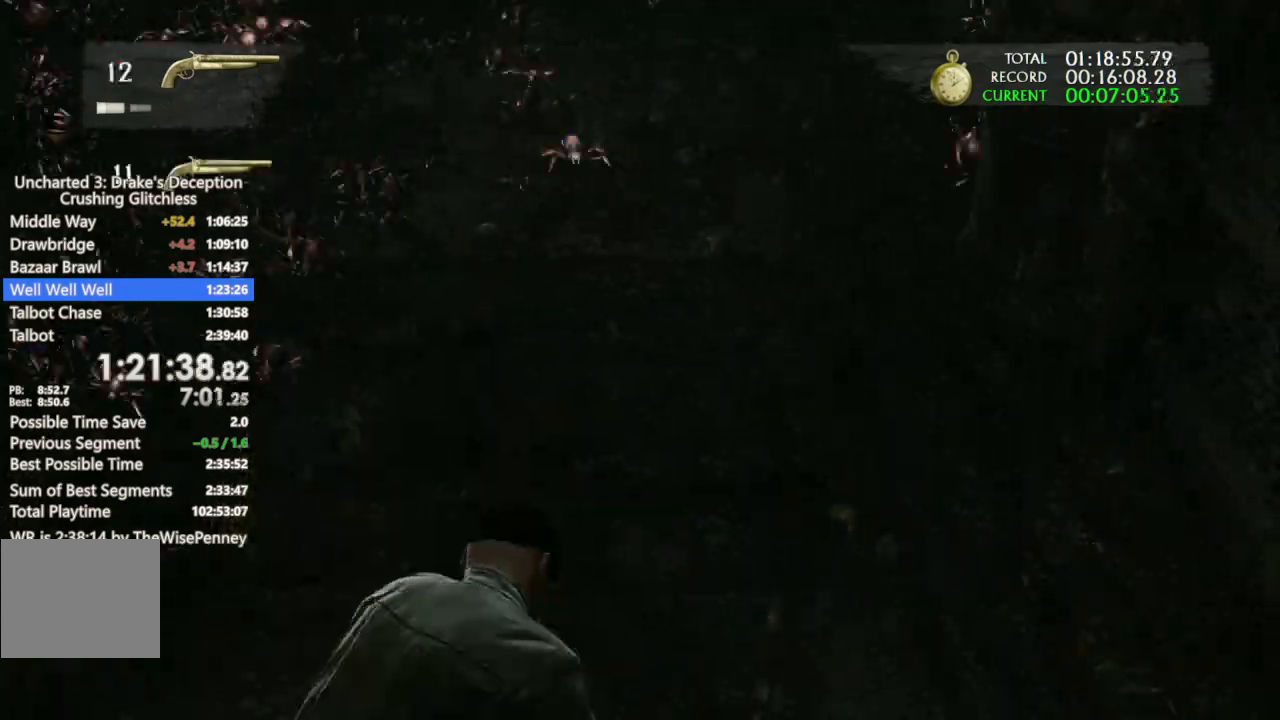
{"dt_ms": 500, "buttons": ["R1"], "left_stick": "down-right", "right_stick": "up-right"}
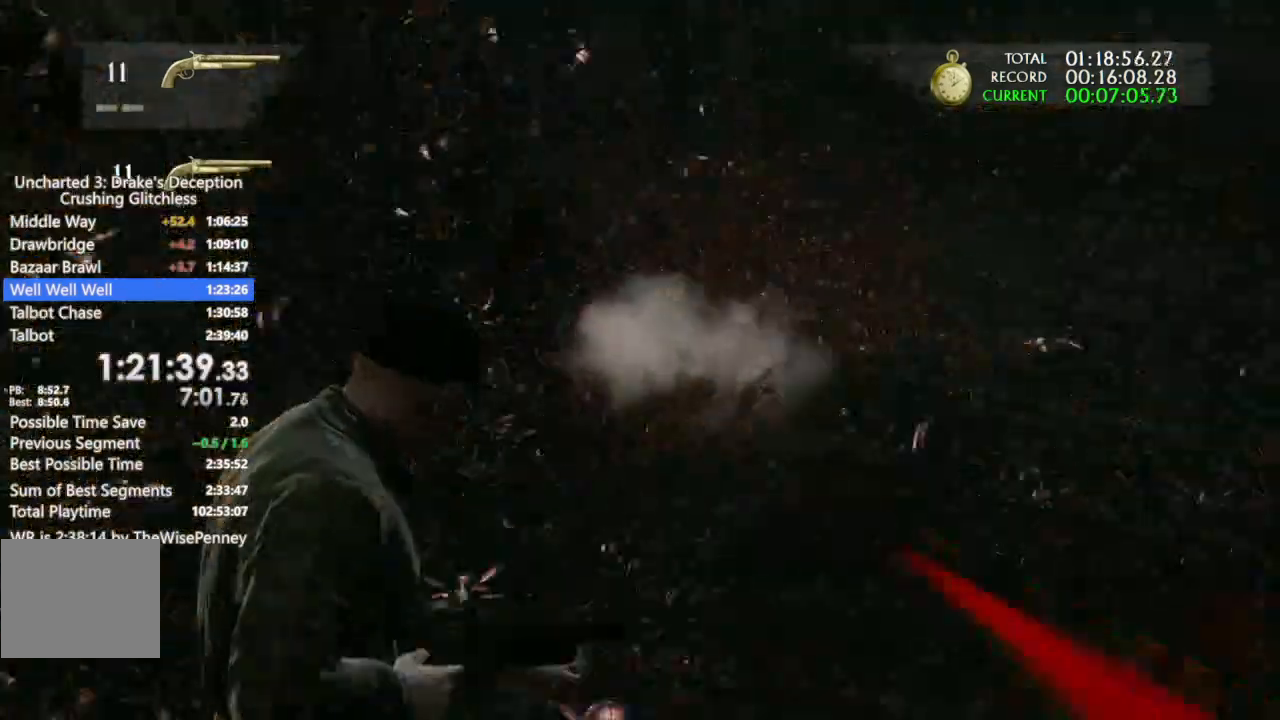
{"dt_ms": 500, "buttons": ["R1"], "left_stick": "down-right", "right_stick": "up-right", "events": [[33, "R1", "up"], [33, "right_stick", "right"], [100, "R1", "down"], [200, "R1", "up"], [267, "R1", "down"], [300, "right_stick", "up-right"], [400, "R1", "up"], [467, "R1", "down"]]}
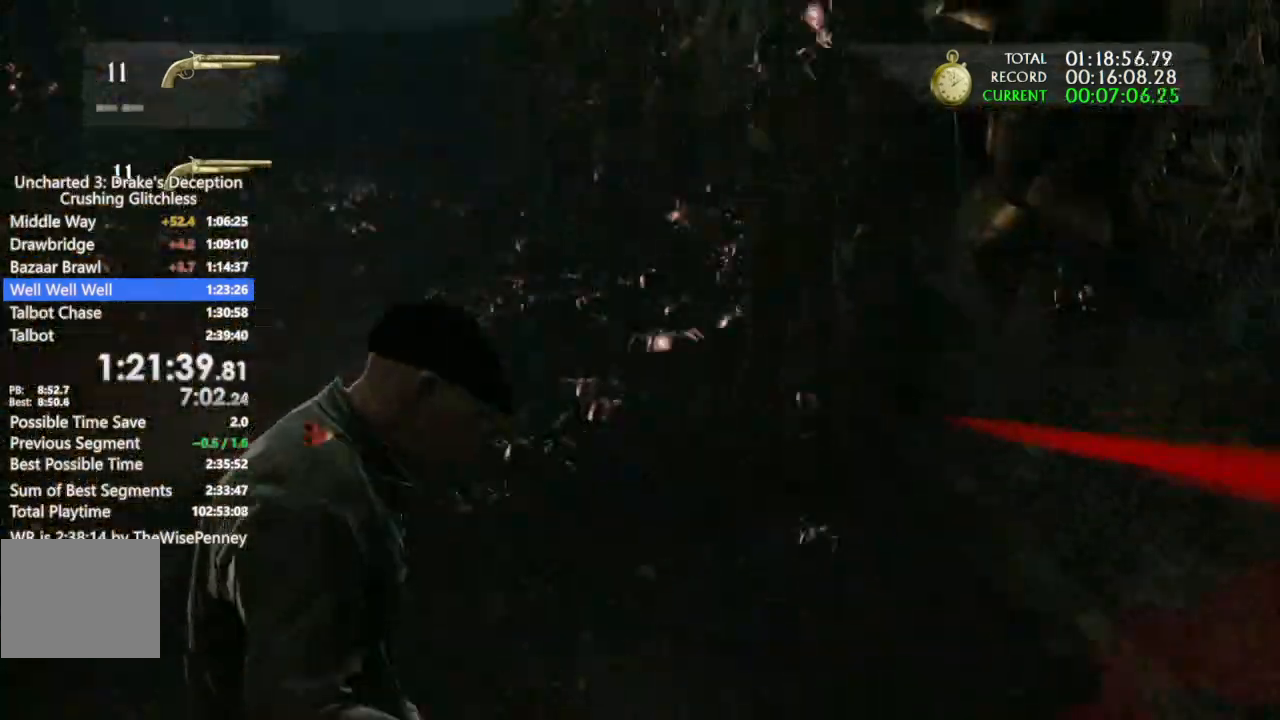
{"dt_ms": 500, "buttons": [], "left_stick": "left", "right_stick": "center", "events": [[67, "R1", "up"], [67, "right_stick", "right"], [133, "R1", "down"], [200, "right_stick", "up-left"], [267, "R1", "up"], [267, "left_stick", "down-left"], [367, "R1", "down"], [367, "left_stick", "left"], [433, "R1", "up"], [467, "right_stick", "center"]]}
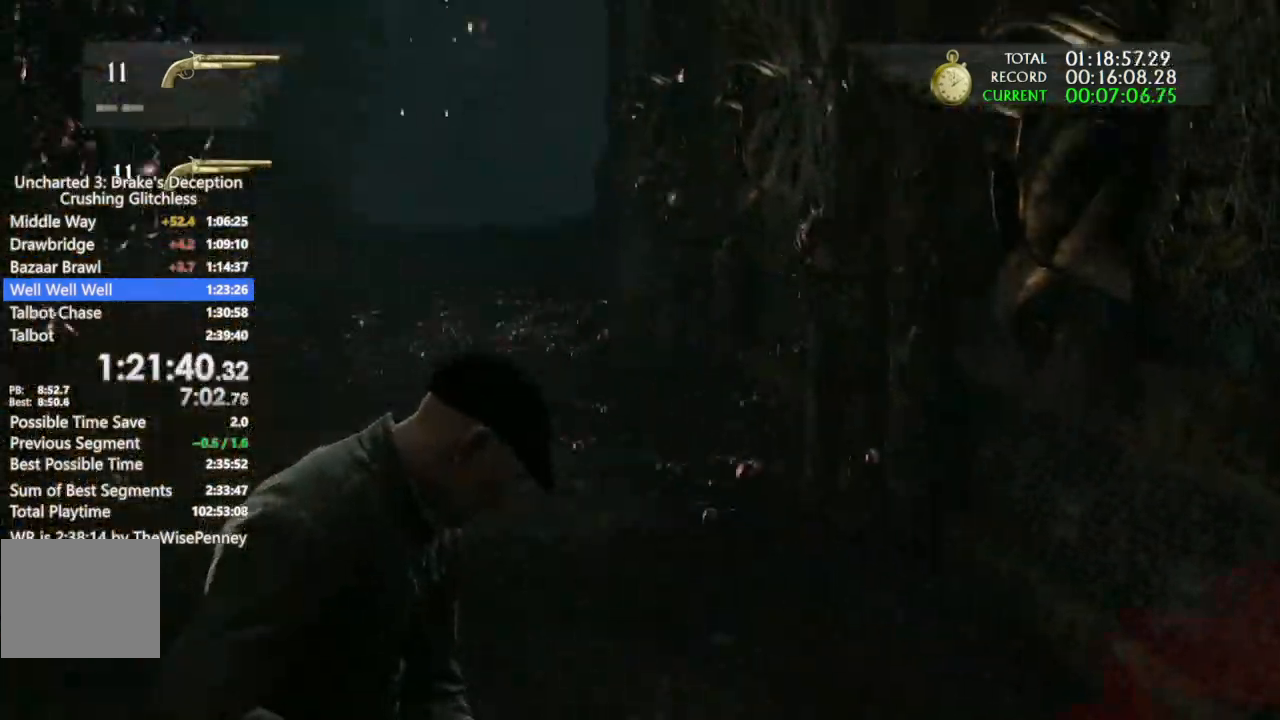
{"dt_ms": 500, "buttons": ["L2"], "left_stick": "down-left", "right_stick": "down-left", "events": [[33, "R1", "down"], [100, "left_stick", "up-right"], [133, "R1", "up"], [200, "R1", "down"], [267, "left_stick", "down-right"], [333, "R1", "up"], [333, "right_stick", "left"], [367, "left_stick", "down"], [400, "R1", "down"], [467, "left_stick", "down-left"], [467, "right_stick", "down-left"], [500, "L2", "down"], [500, "R1", "up"]]}
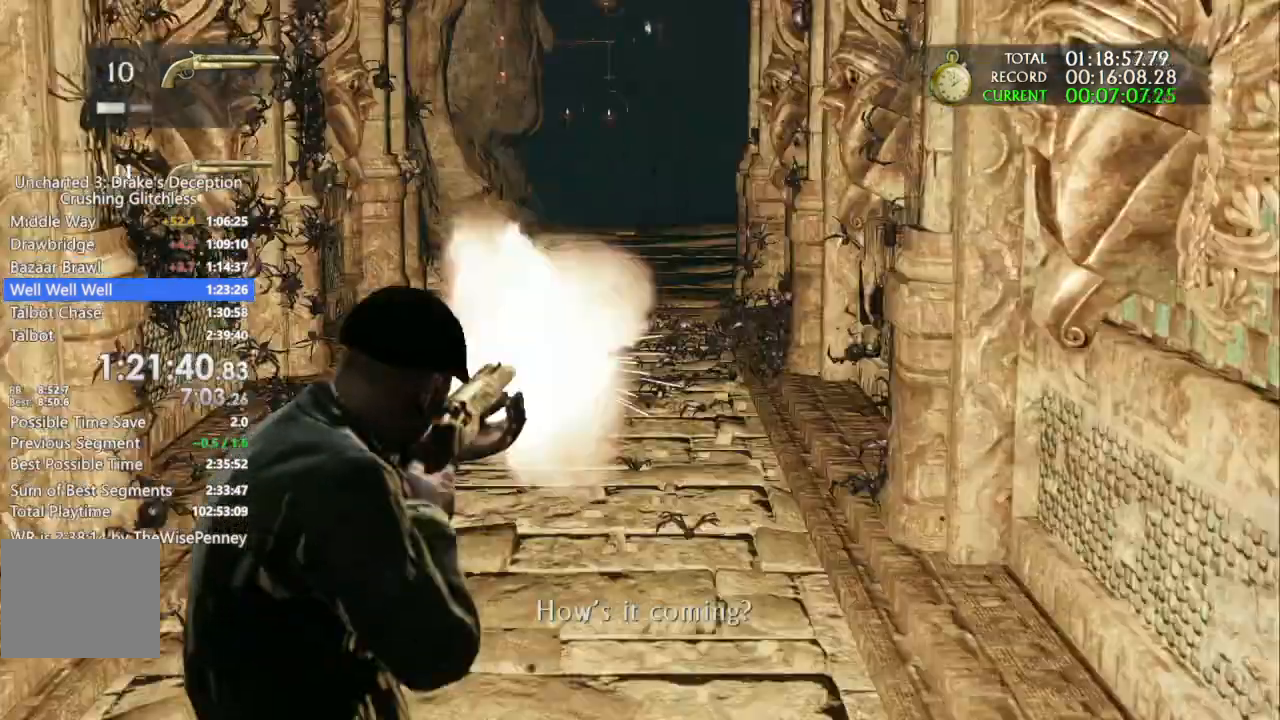
{"dt_ms": 500, "buttons": ["R1"], "left_stick": "down-right", "right_stick": "center", "events": [[67, "right_stick", "down"], [100, "R1", "down"], [133, "L2", "up"], [167, "R1", "up"], [267, "R1", "down"], [267, "right_stick", "center"], [367, "R1", "up"], [367, "left_stick", "down-right"], [467, "R1", "down"]]}
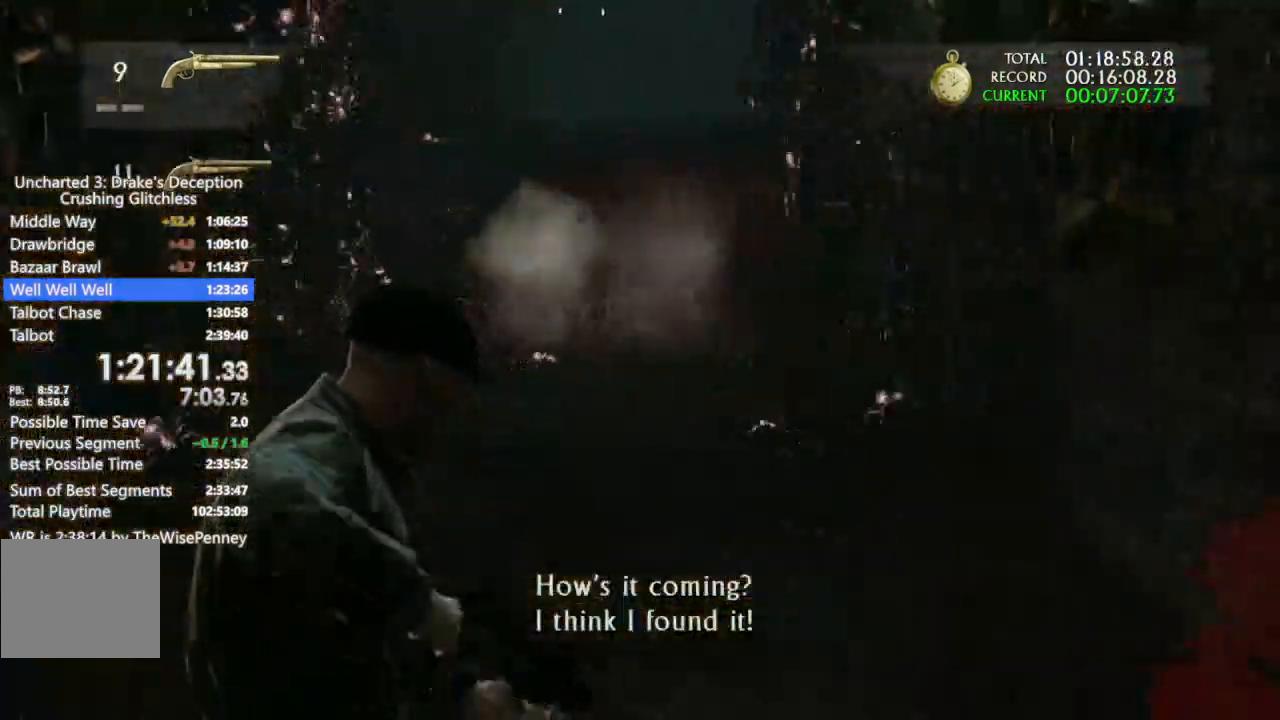
{"dt_ms": 500, "buttons": ["R1"], "left_stick": "down-left", "right_stick": "center", "events": [[100, "R1", "up"], [167, "R1", "down"], [200, "left_stick", "down-left"], [300, "R1", "up"], [433, "R1", "down"]]}
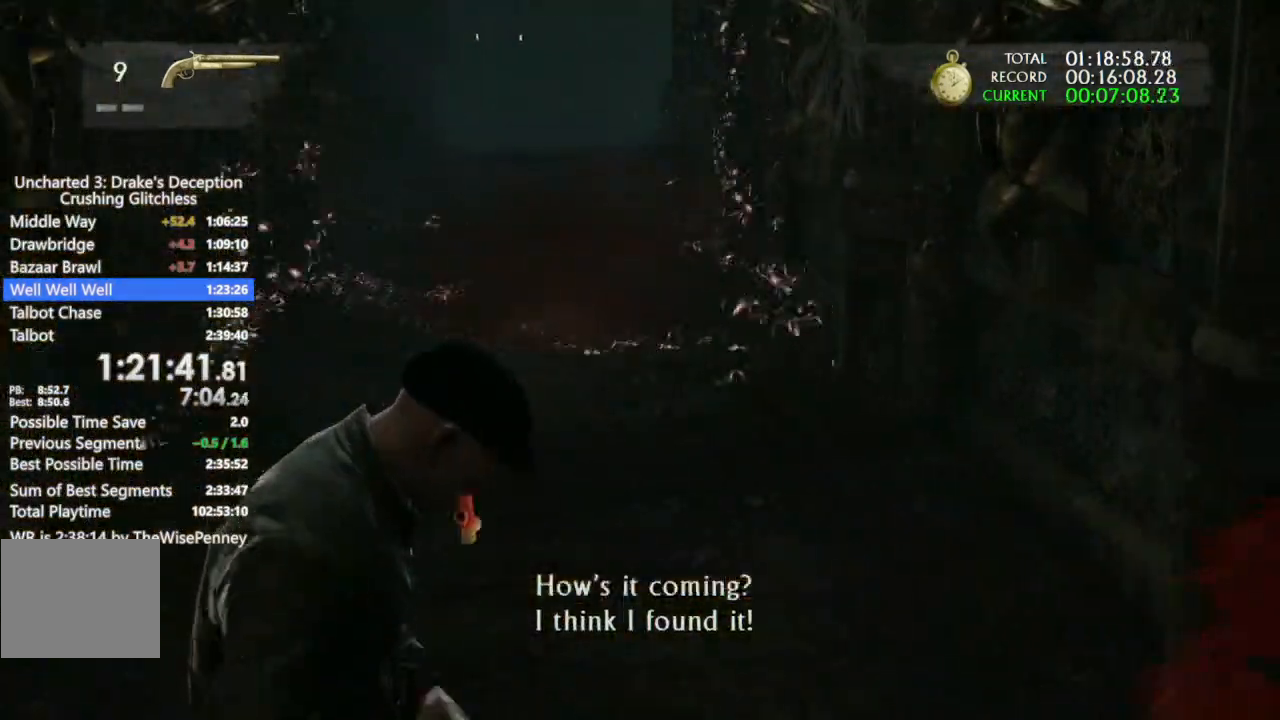
{"dt_ms": 500, "buttons": [], "left_stick": "down", "right_stick": "center", "events": [[33, "R1", "up"], [33, "left_stick", "down"], [33, "right_stick", "up-left"], [133, "R1", "down"], [167, "right_stick", "center"], [300, "R1", "up"], [367, "R1", "down"], [500, "R1", "up"]]}
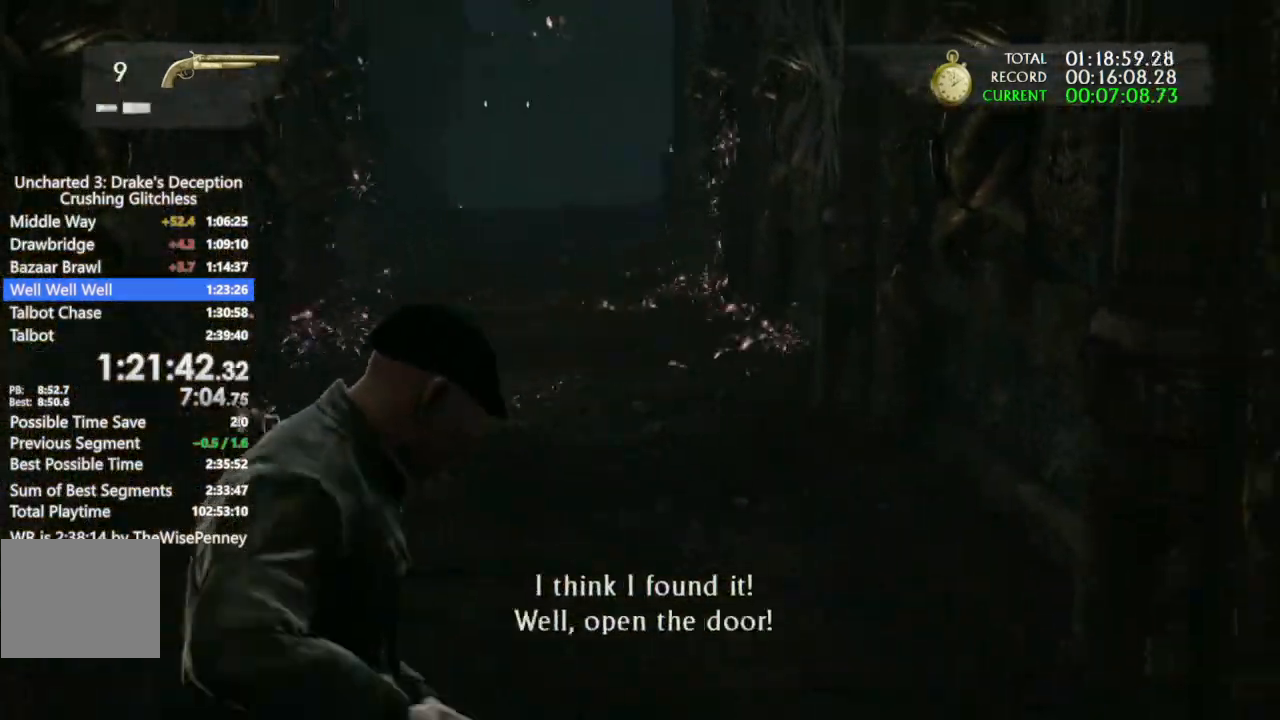
{"dt_ms": 1000, "buttons": ["R1"], "left_stick": "up-left", "right_stick": "up-left"}
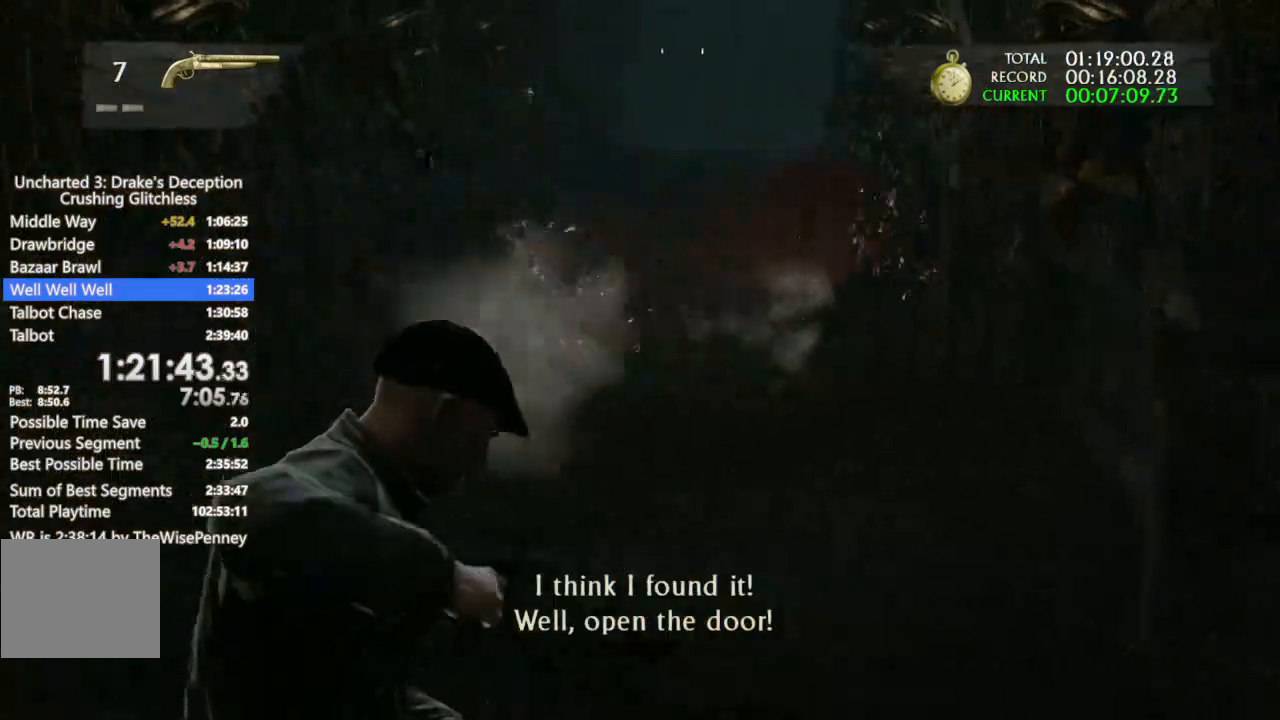
{"dt_ms": 500, "buttons": [], "left_stick": "left", "right_stick": "center", "events": [[33, "R1", "up"], [33, "left_stick", "up-right"], [33, "right_stick", "left"], [133, "R1", "down"], [167, "right_stick", "up-right"], [233, "R1", "up"], [233, "left_stick", "down-right"], [300, "left_stick", "left"], [367, "R1", "down"], [367, "right_stick", "center"], [433, "R1", "up"]]}
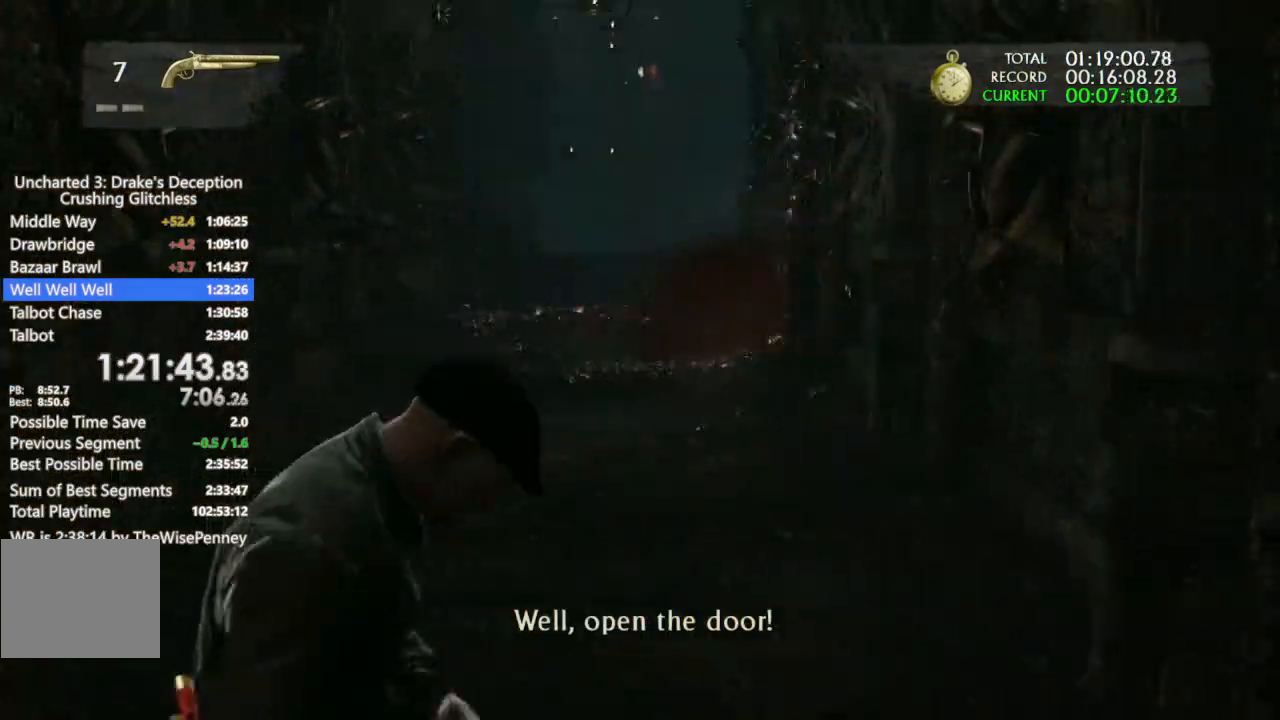
{"dt_ms": 500, "buttons": ["R1"], "left_stick": "up", "right_stick": "center", "events": [[33, "R1", "down"], [133, "R1", "up"], [200, "left_stick", "up"], [200, "right_stick", "right"], [233, "R1", "down"], [267, "right_stick", "up-right"], [333, "R1", "up"], [433, "R1", "down"], [433, "right_stick", "center"]]}